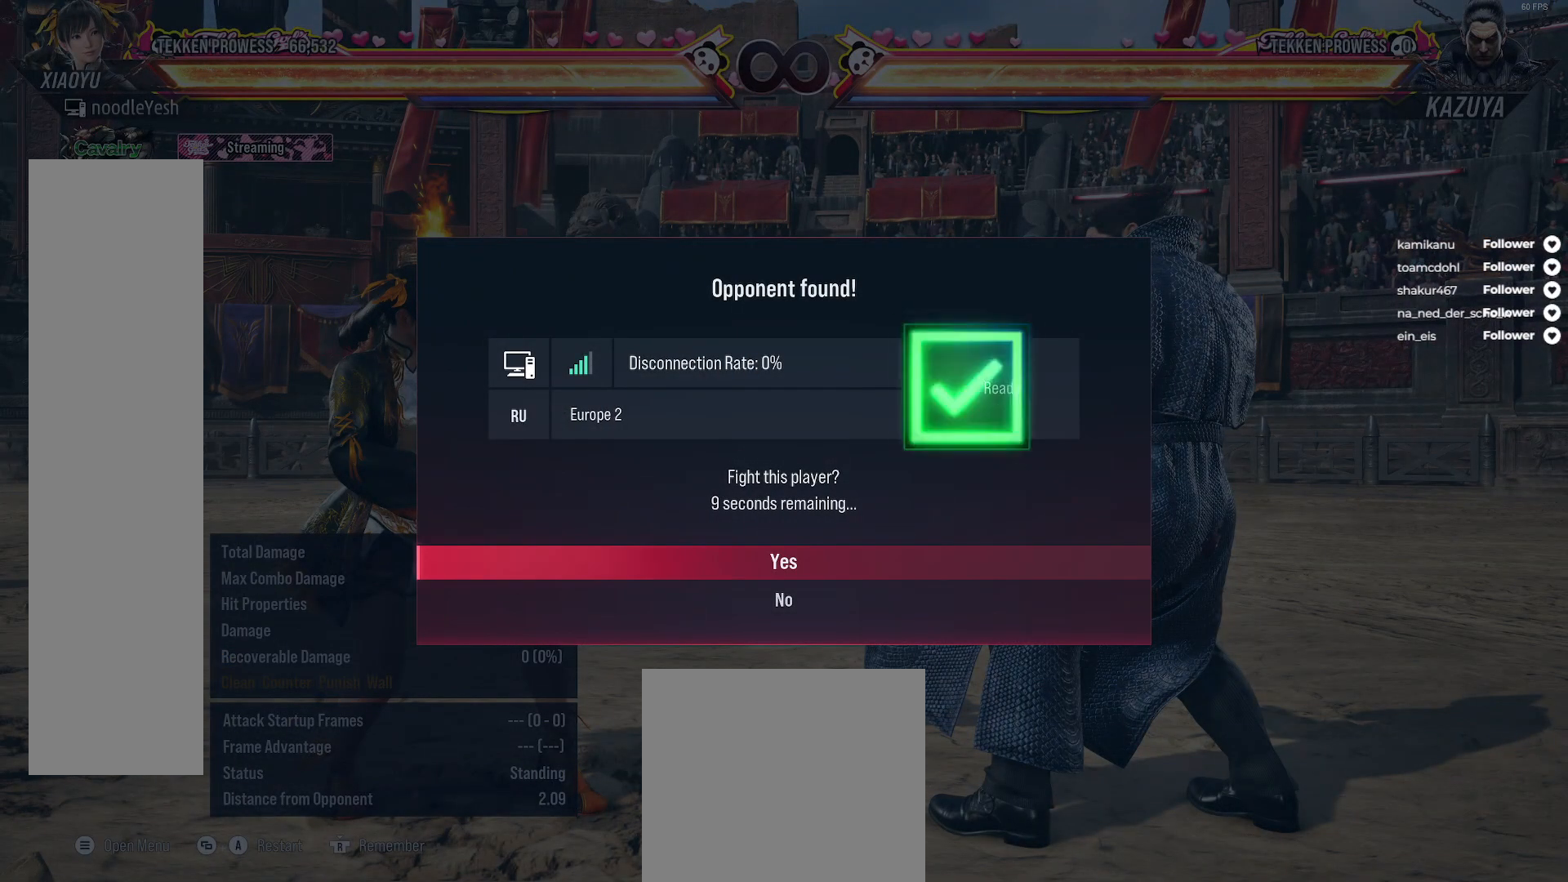
Gameplay with a controller (Xbox layout); each line is a JSON object with the inputs held at the frame after it. "events" lists button and stick changes between this image and that frame as [ms after this image, input, new state], when the widget could be followed in between. Not read: L3 left_stick.
{"buttons": [], "right_stick": "center", "events": [[33, "DPAD_DOWN", "down"], [133, "DPAD_DOWN", "up"], [333, "A", "down"], [417, "A", "up"]]}
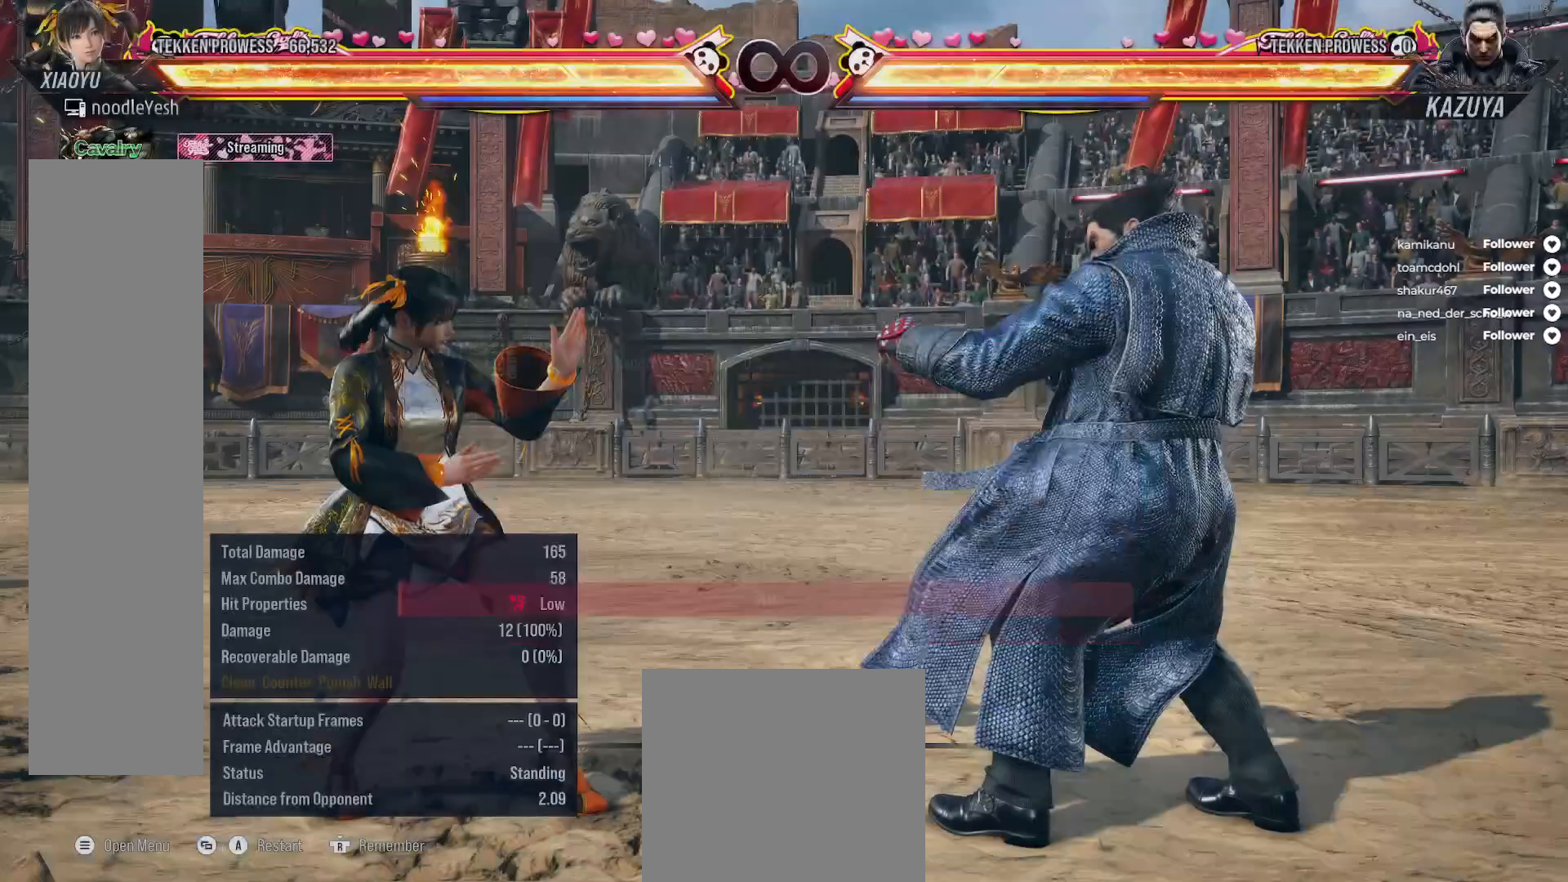
{"buttons": [], "right_stick": "center", "events": []}
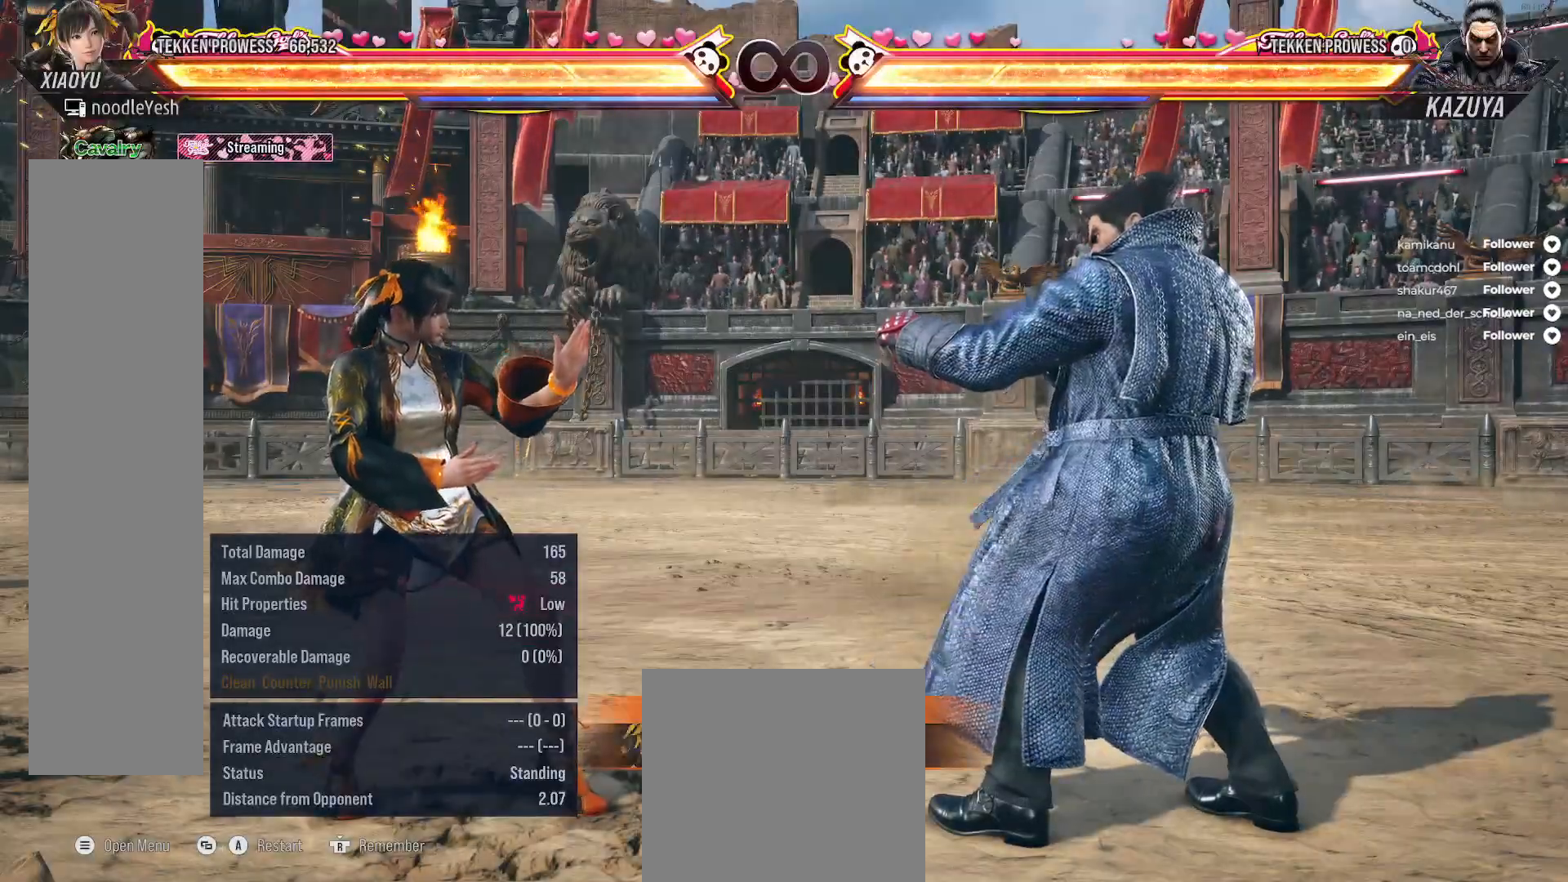
{"buttons": [], "right_stick": "center", "events": []}
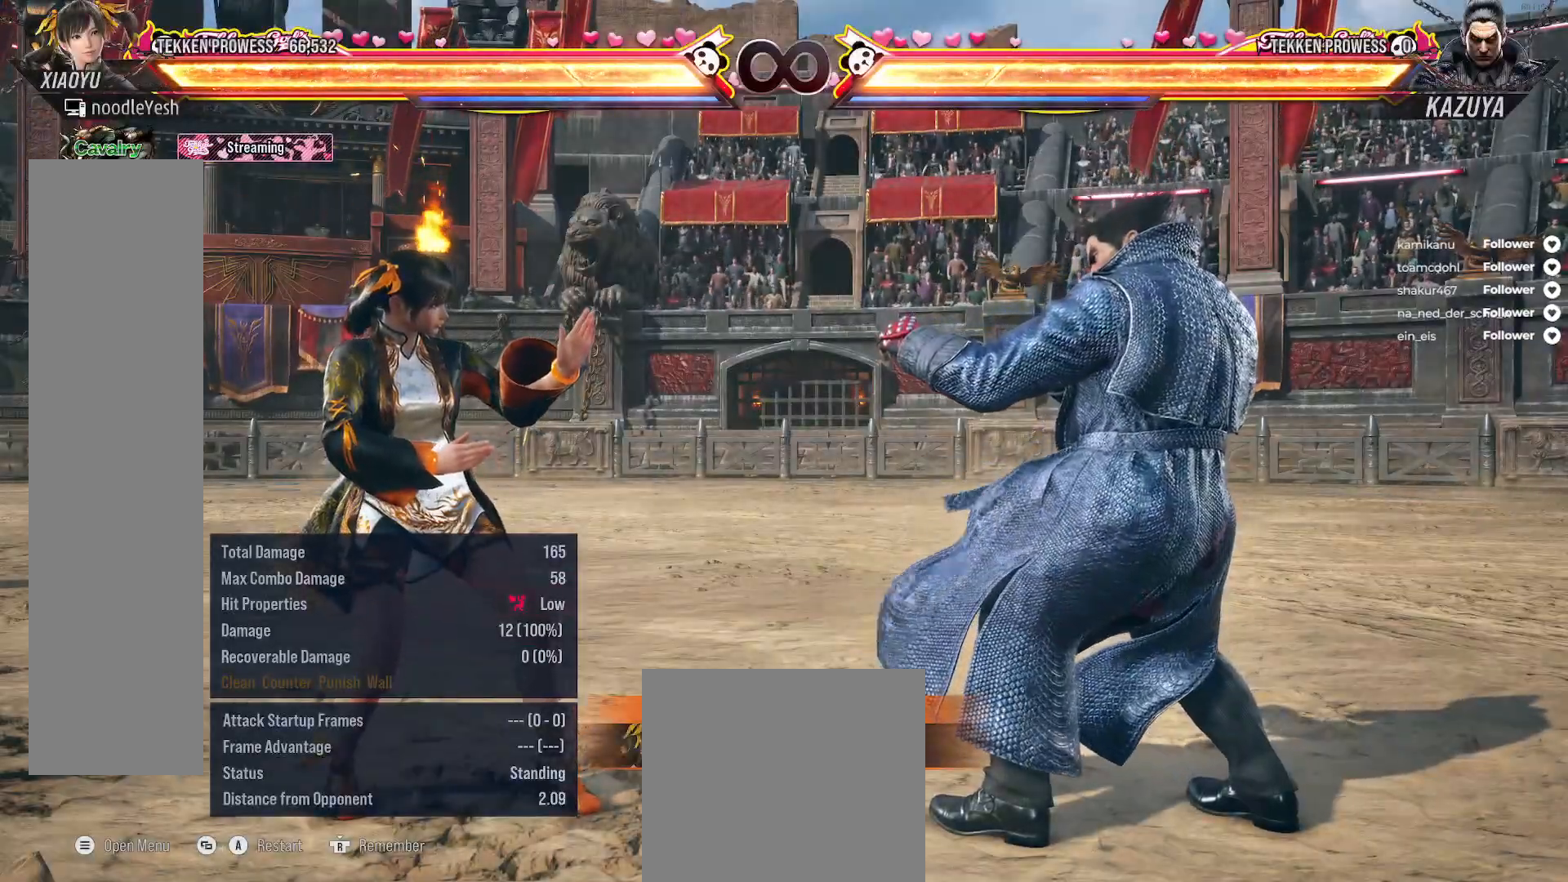
{"buttons": [], "right_stick": "center", "events": []}
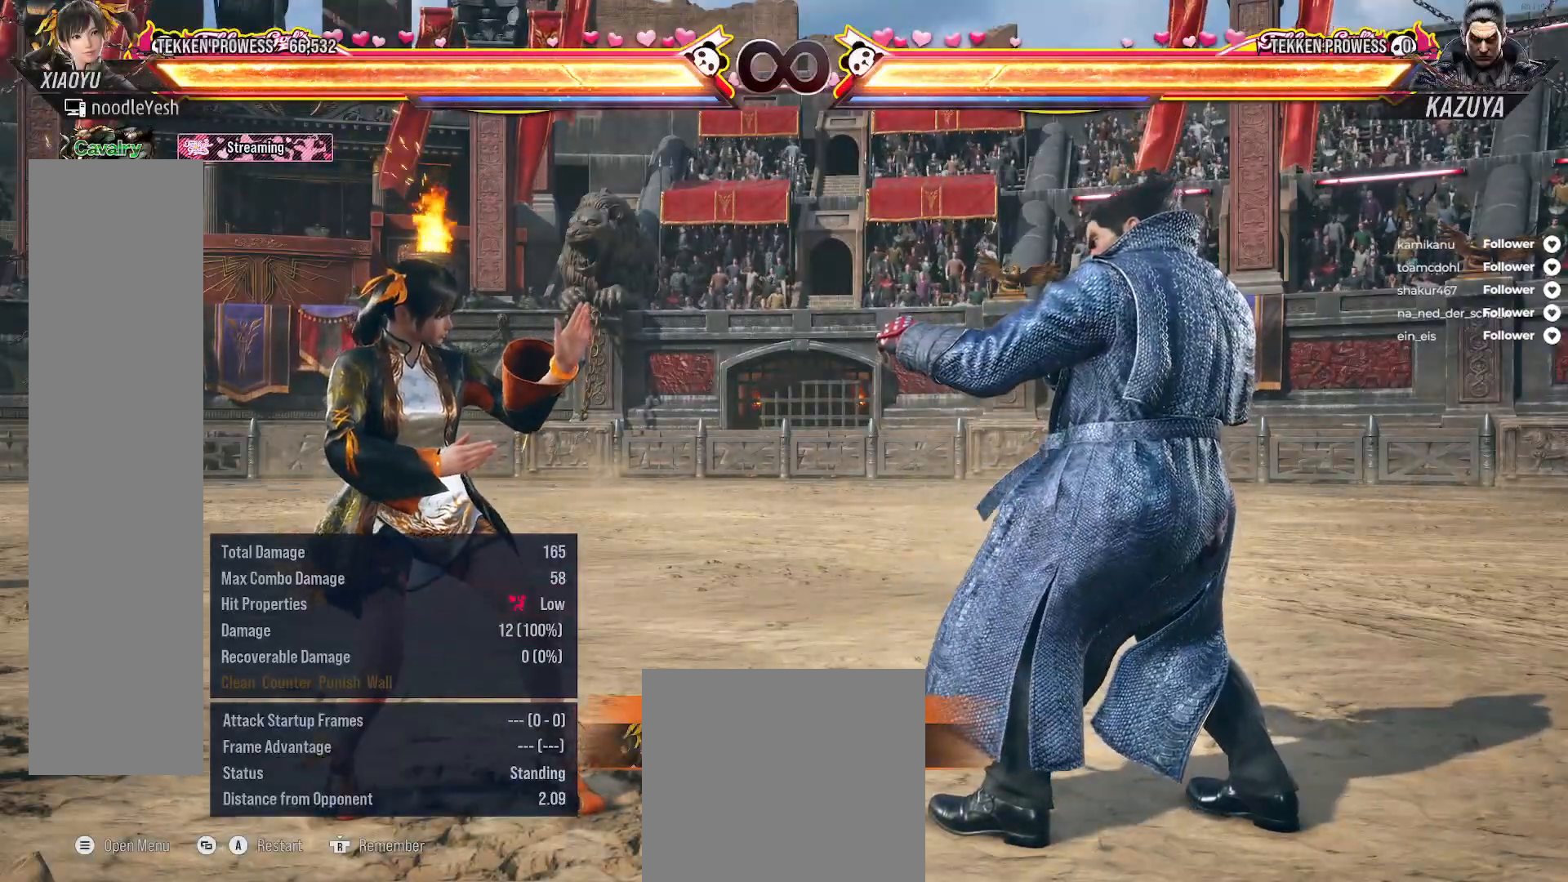
{"buttons": [], "right_stick": "center", "events": []}
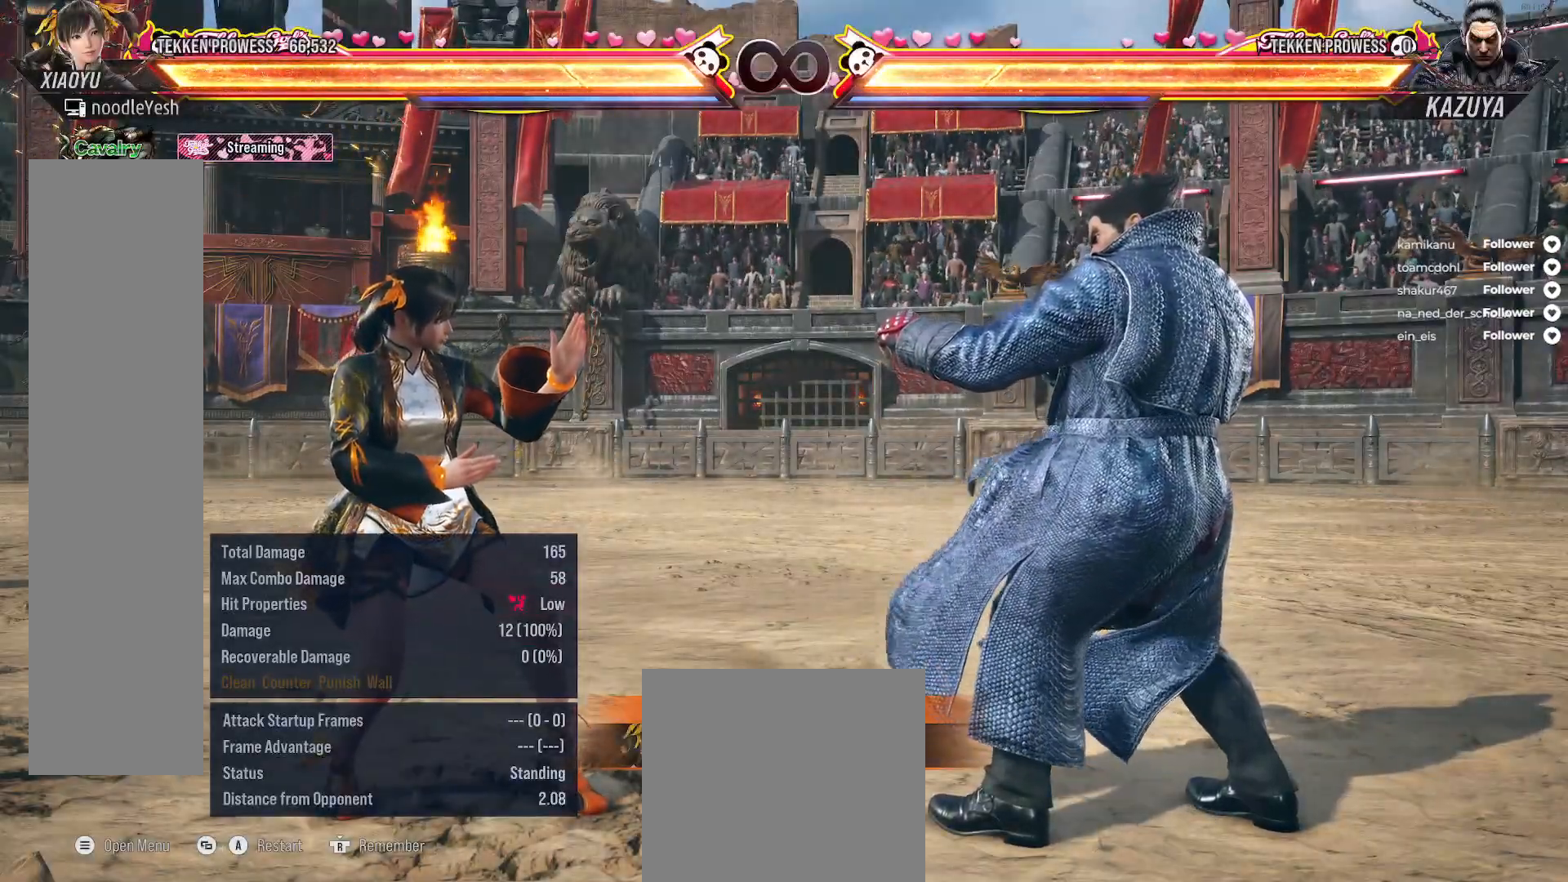
{"buttons": [], "right_stick": "center", "events": []}
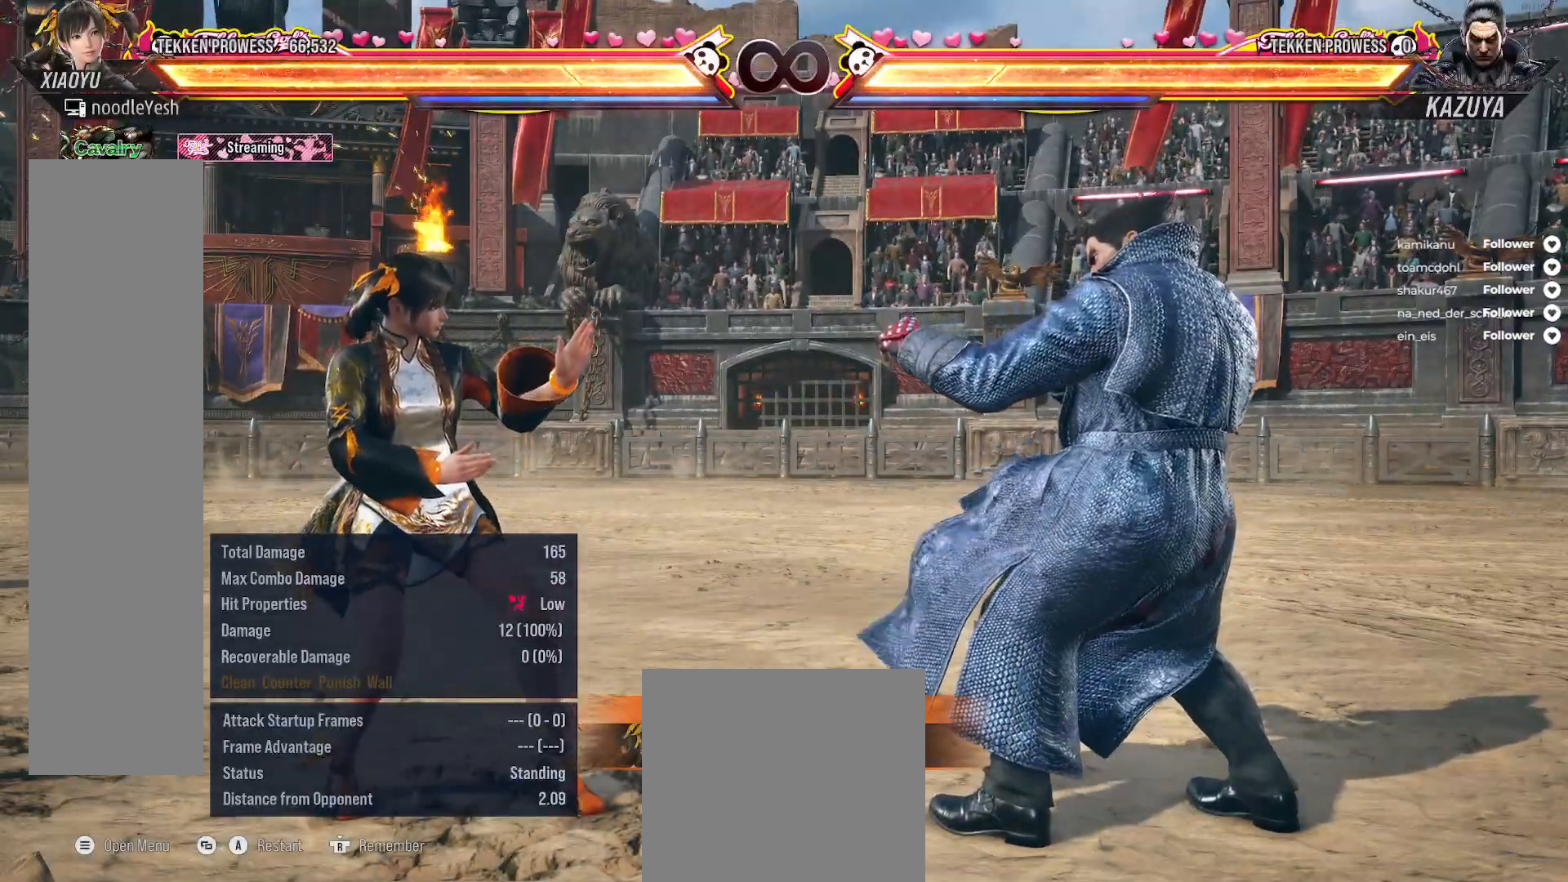
{"buttons": ["DPAD_RIGHT"], "right_stick": "center", "events": [[417, "DPAD_RIGHT", "down"]]}
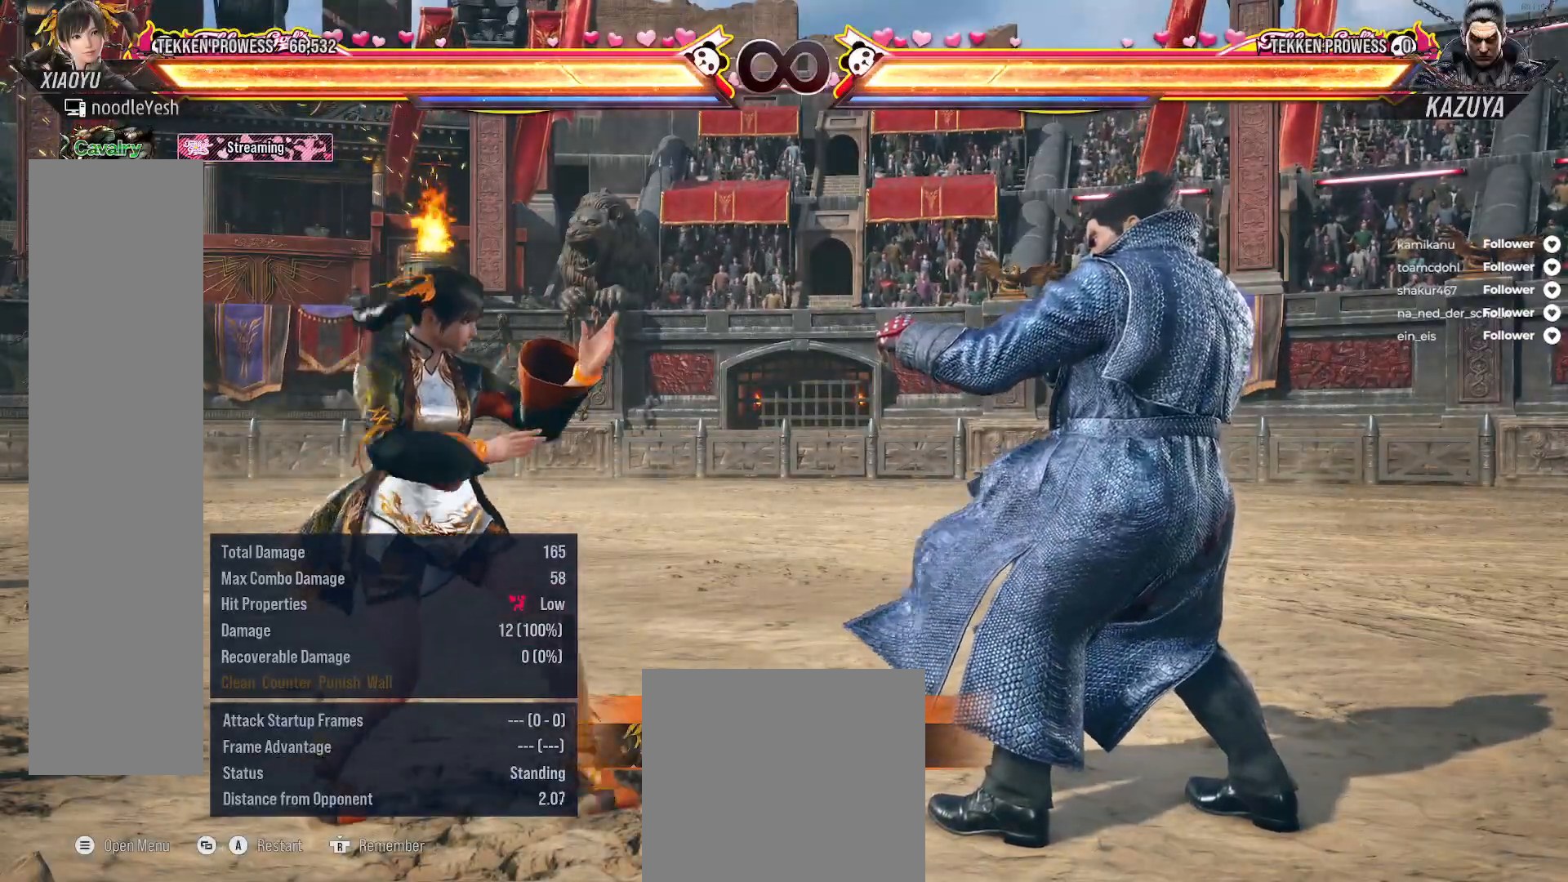
{"buttons": [], "right_stick": "center", "events": [[50, "DPAD_RIGHT", "up"], [167, "DPAD_RIGHT", "down"], [200, "DPAD_DOWN", "down"], [217, "A", "down"], [317, "A", "up"], [433, "DPAD_RIGHT", "up"], [450, "DPAD_DOWN", "up"]]}
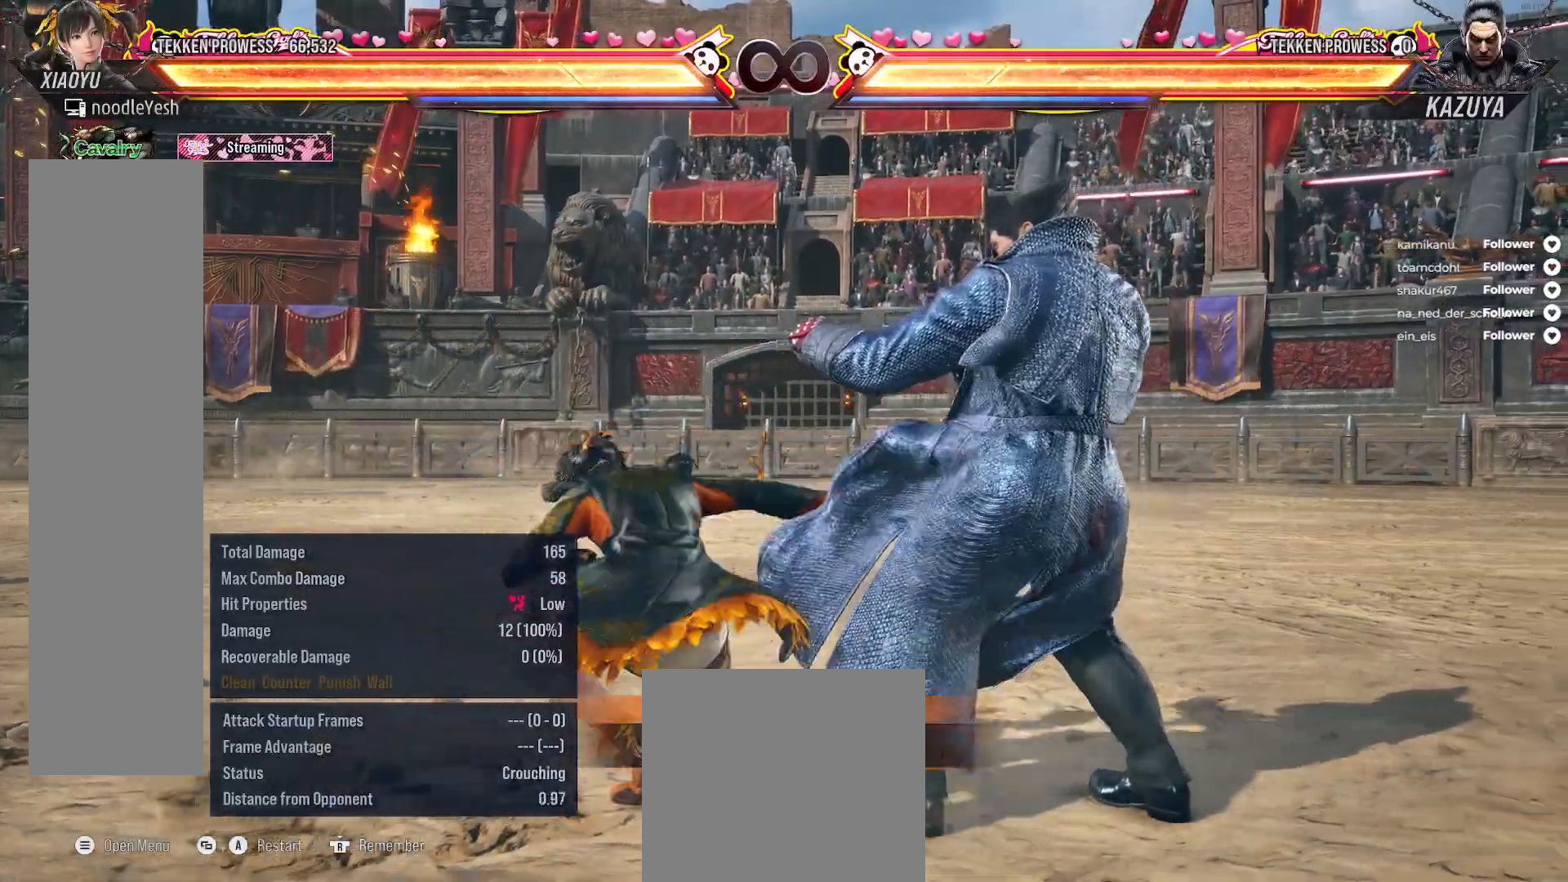
{"buttons": [], "right_stick": "center", "events": [[67, "DPAD_RIGHT", "down"], [167, "DPAD_RIGHT", "up"], [250, "DPAD_RIGHT", "down"], [317, "DPAD_RIGHT", "up"], [400, "DPAD_RIGHT", "down"], [467, "DPAD_RIGHT", "up"]]}
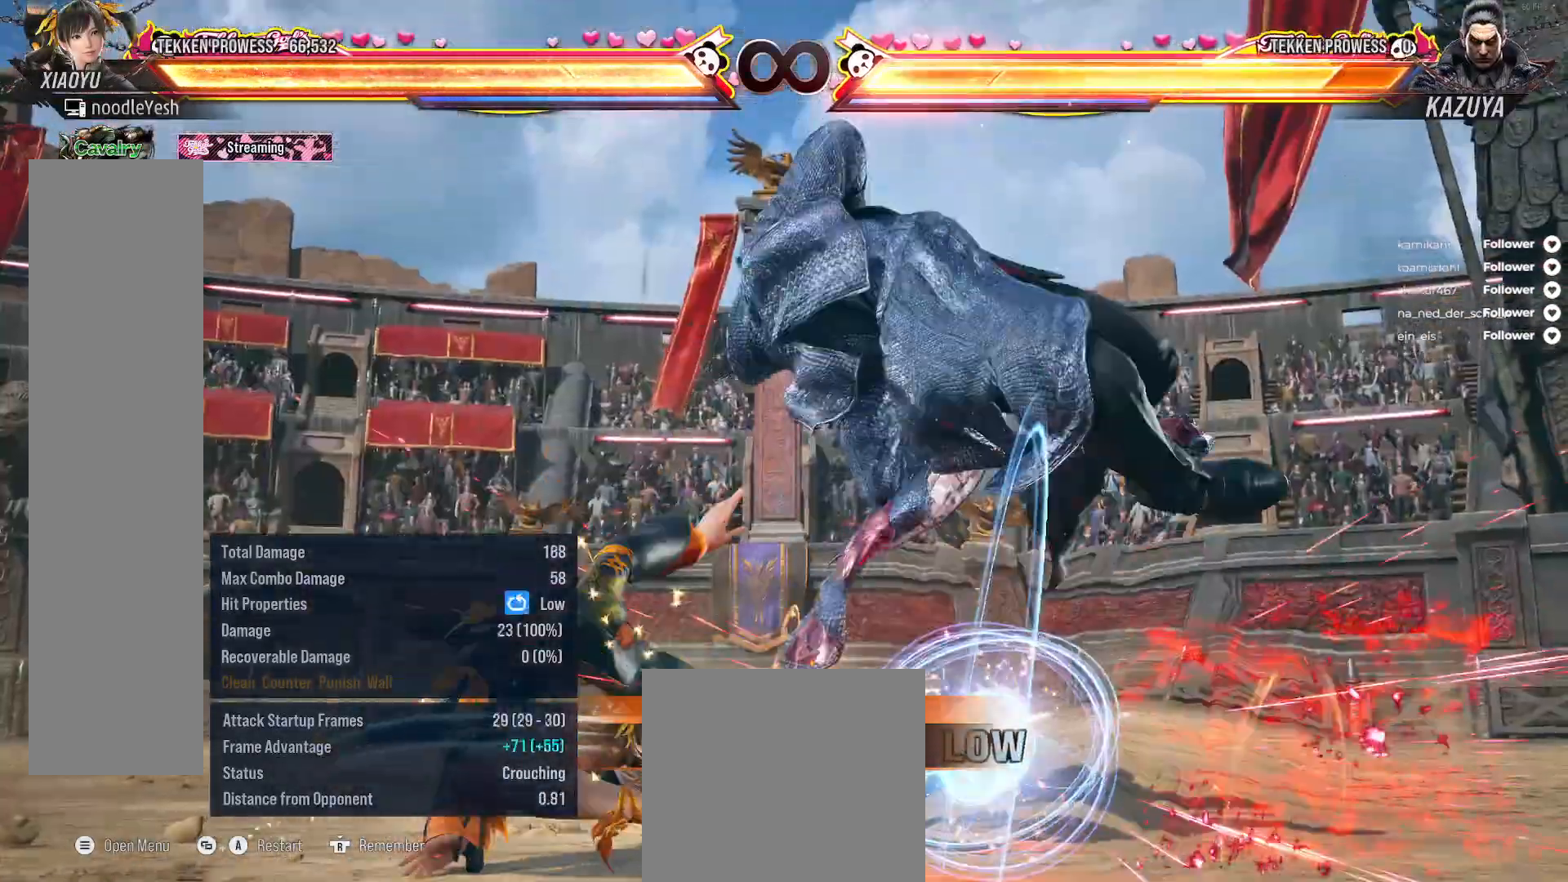
{"buttons": [], "right_stick": "center", "events": [[50, "DPAD_RIGHT", "down"], [117, "DPAD_RIGHT", "up"], [217, "DPAD_RIGHT", "down"], [283, "DPAD_RIGHT", "up"], [367, "DPAD_RIGHT", "down"], [467, "DPAD_RIGHT", "up"]]}
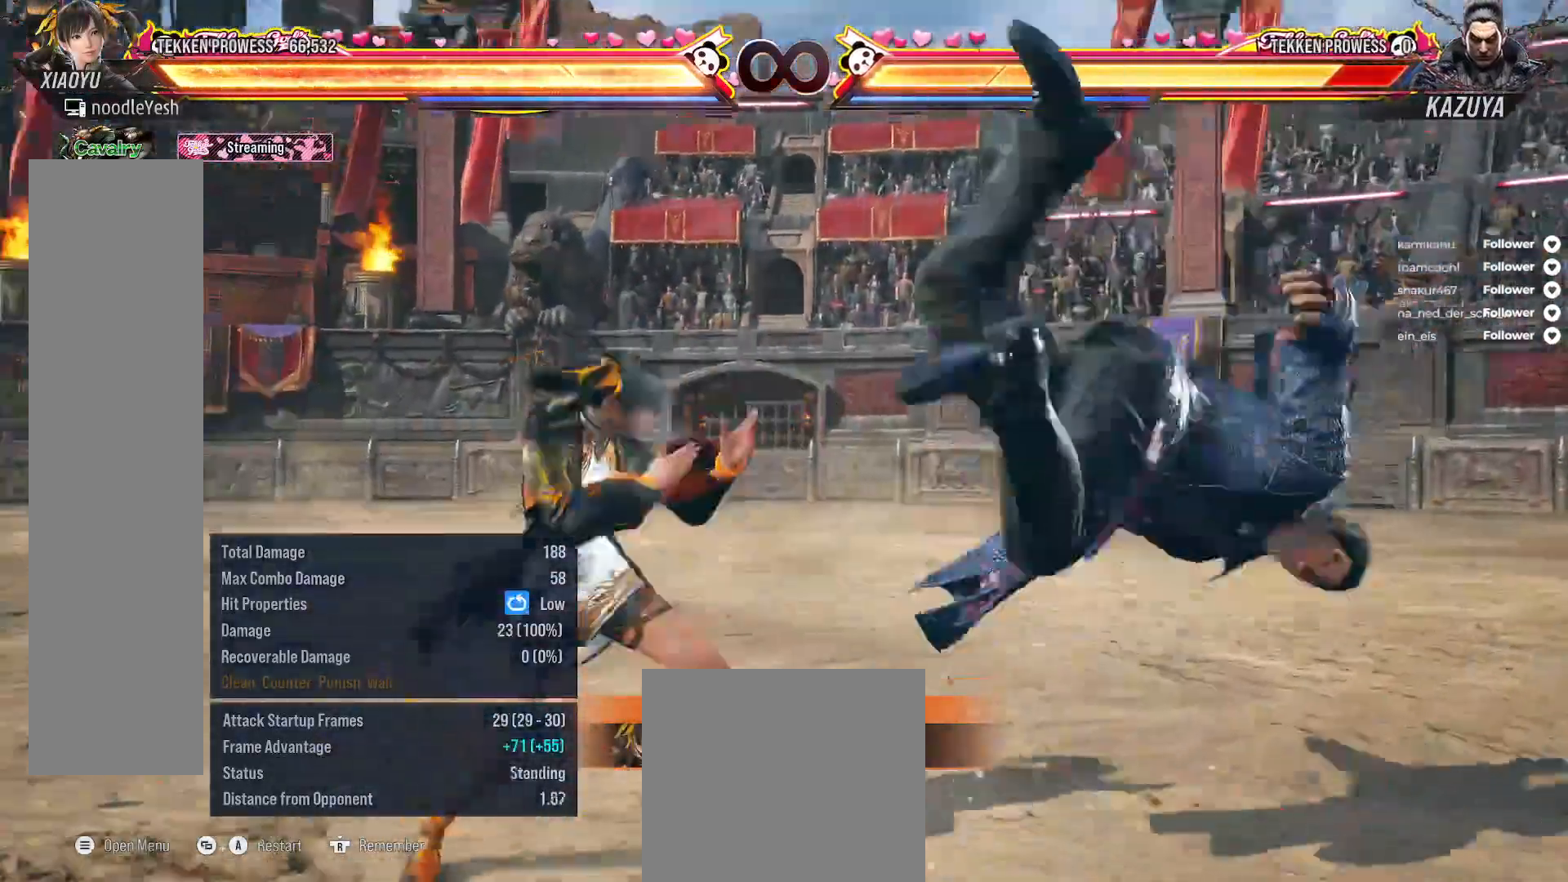
{"buttons": [], "right_stick": "center", "events": [[33, "DPAD_LEFT", "down"], [83, "A", "down"], [200, "A", "up"], [217, "DPAD_LEFT", "up"]]}
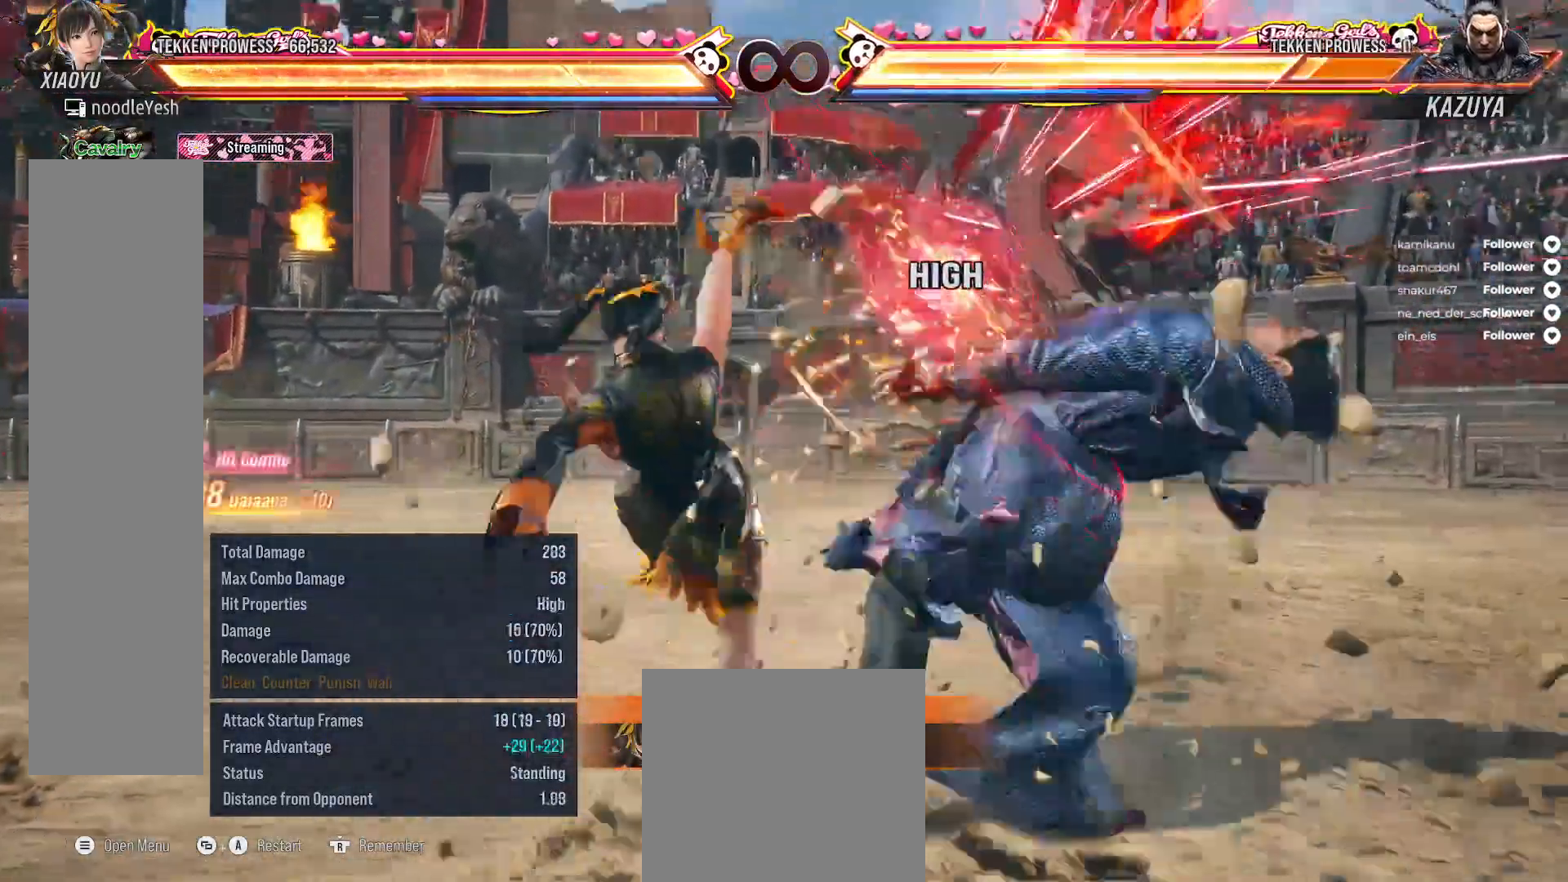
{"buttons": [], "right_stick": "center", "events": [[100, "Y", "down"], [183, "Y", "up"], [383, "X", "down"], [450, "X", "up"]]}
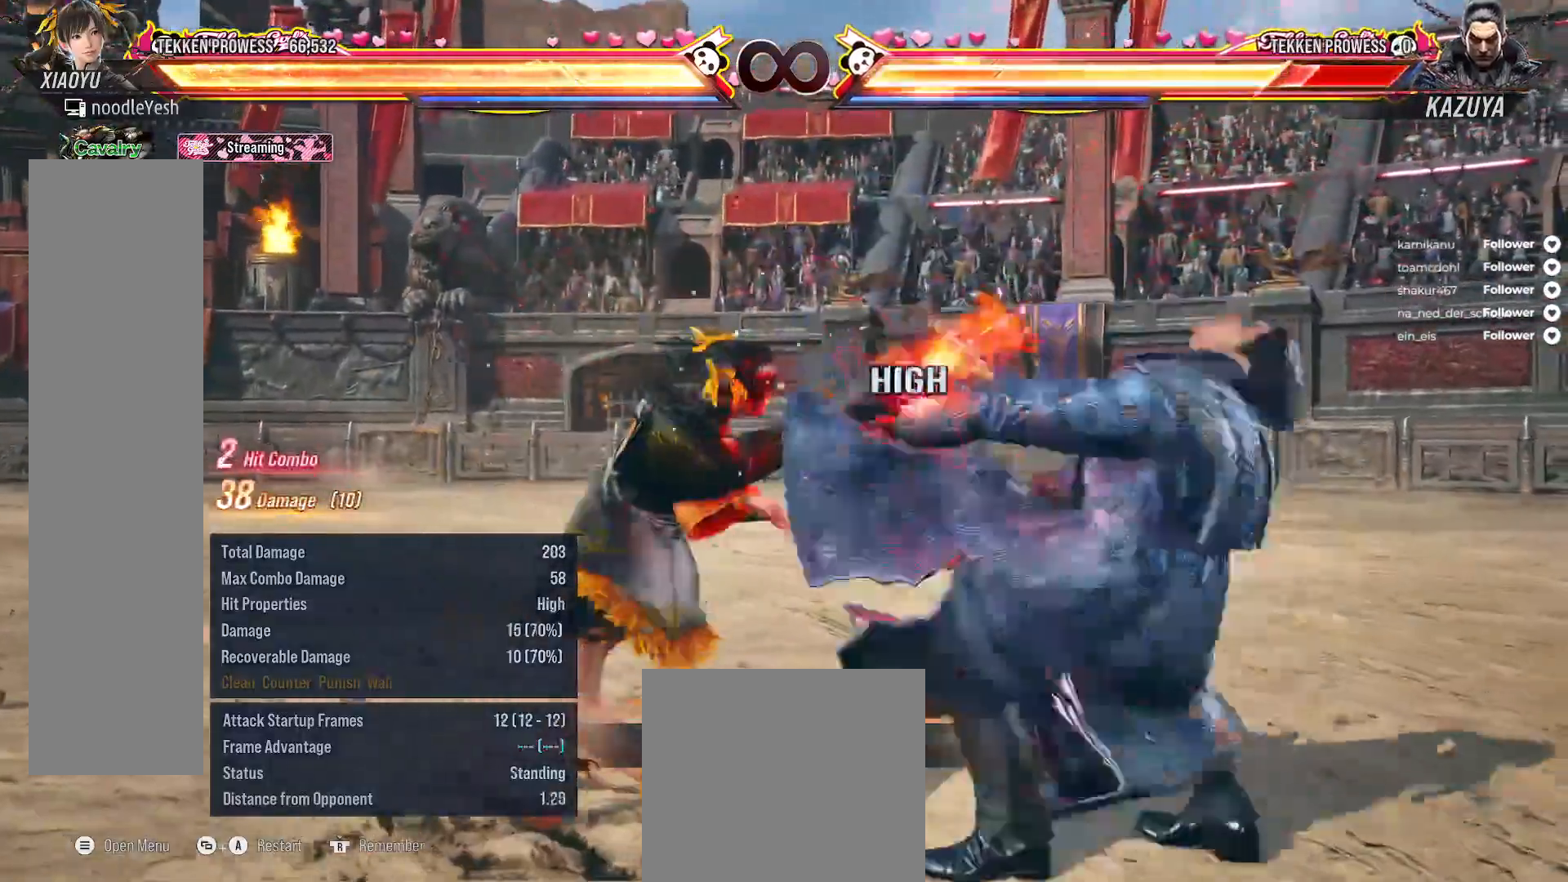
{"buttons": ["Y", "DPAD_RIGHT"], "right_stick": "center", "events": [[33, "X", "down"], [100, "X", "up"], [367, "DPAD_RIGHT", "down"], [450, "Y", "down"]]}
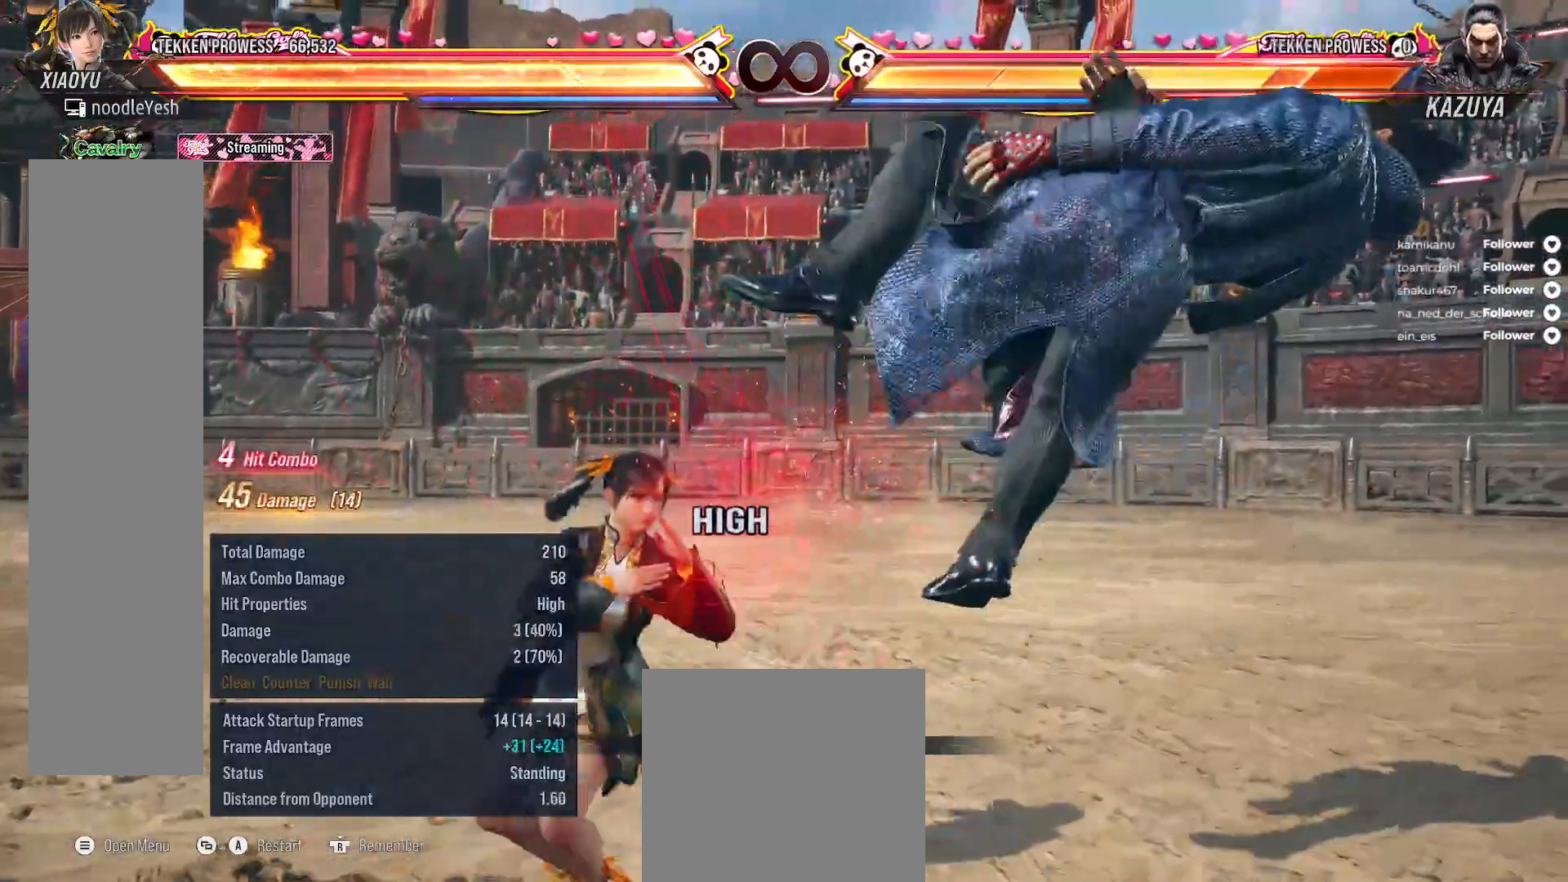
{"buttons": ["B", "DPAD_RIGHT"], "right_stick": "center", "events": [[33, "Y", "up"], [100, "X", "down"], [183, "X", "up"], [283, "B", "down"], [367, "B", "up"], [433, "B", "down"]]}
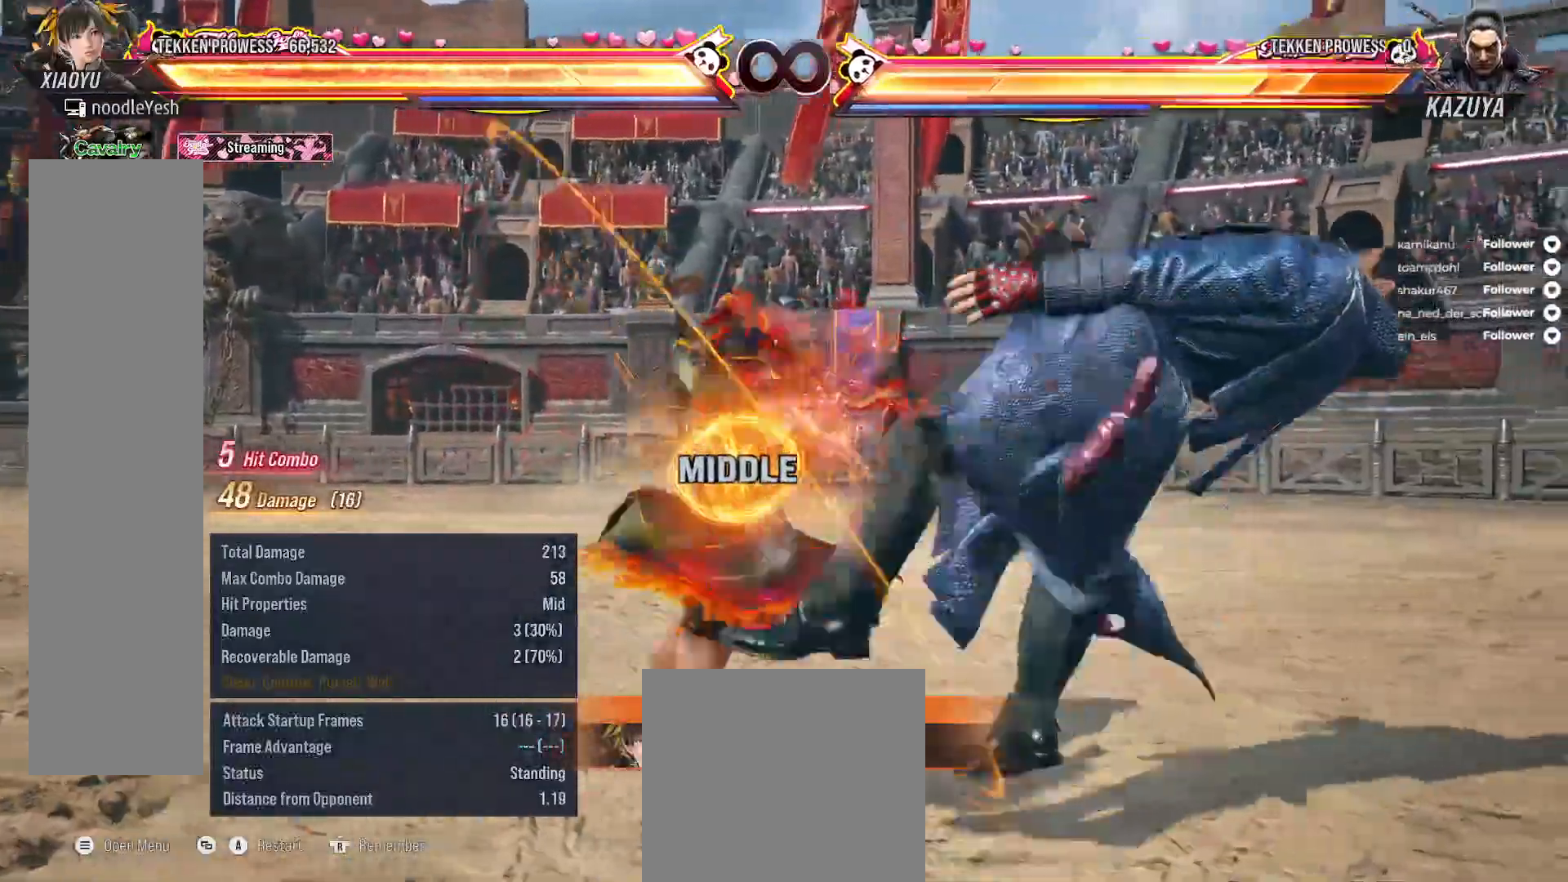
{"buttons": ["DPAD_RIGHT"], "right_stick": "center", "events": [[17, "B", "up"], [83, "B", "down"], [150, "B", "up"], [217, "B", "down"], [300, "DPAD_RIGHT", "up"], [317, "B", "up"], [483, "DPAD_RIGHT", "down"]]}
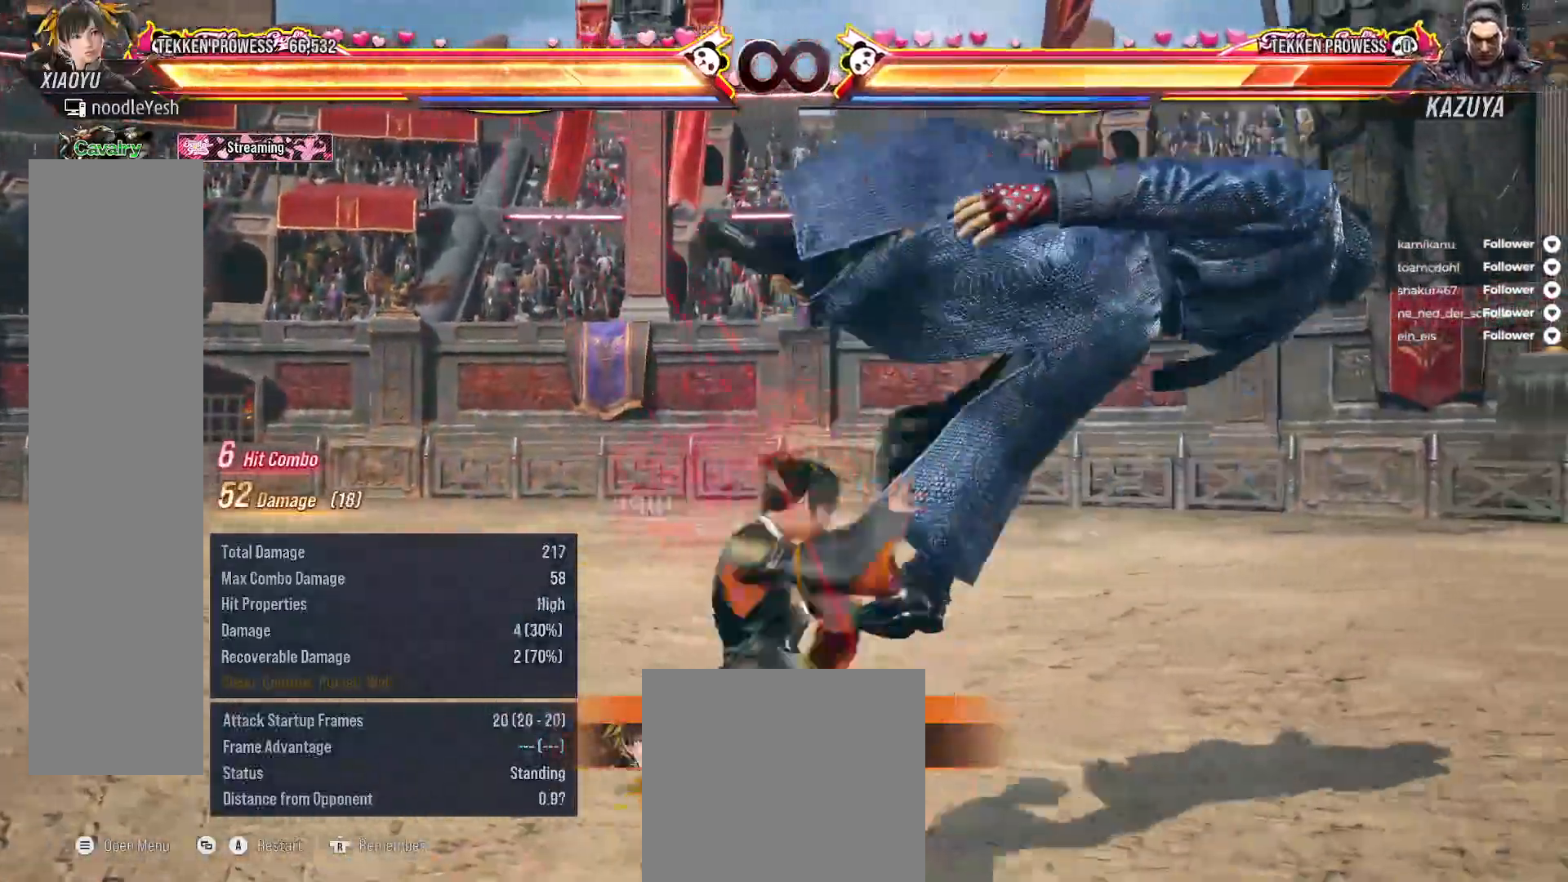
{"buttons": [], "right_stick": "center", "events": [[83, "DPAD_RIGHT", "up"], [167, "DPAD_RIGHT", "down"], [250, "DPAD_RIGHT", "up"]]}
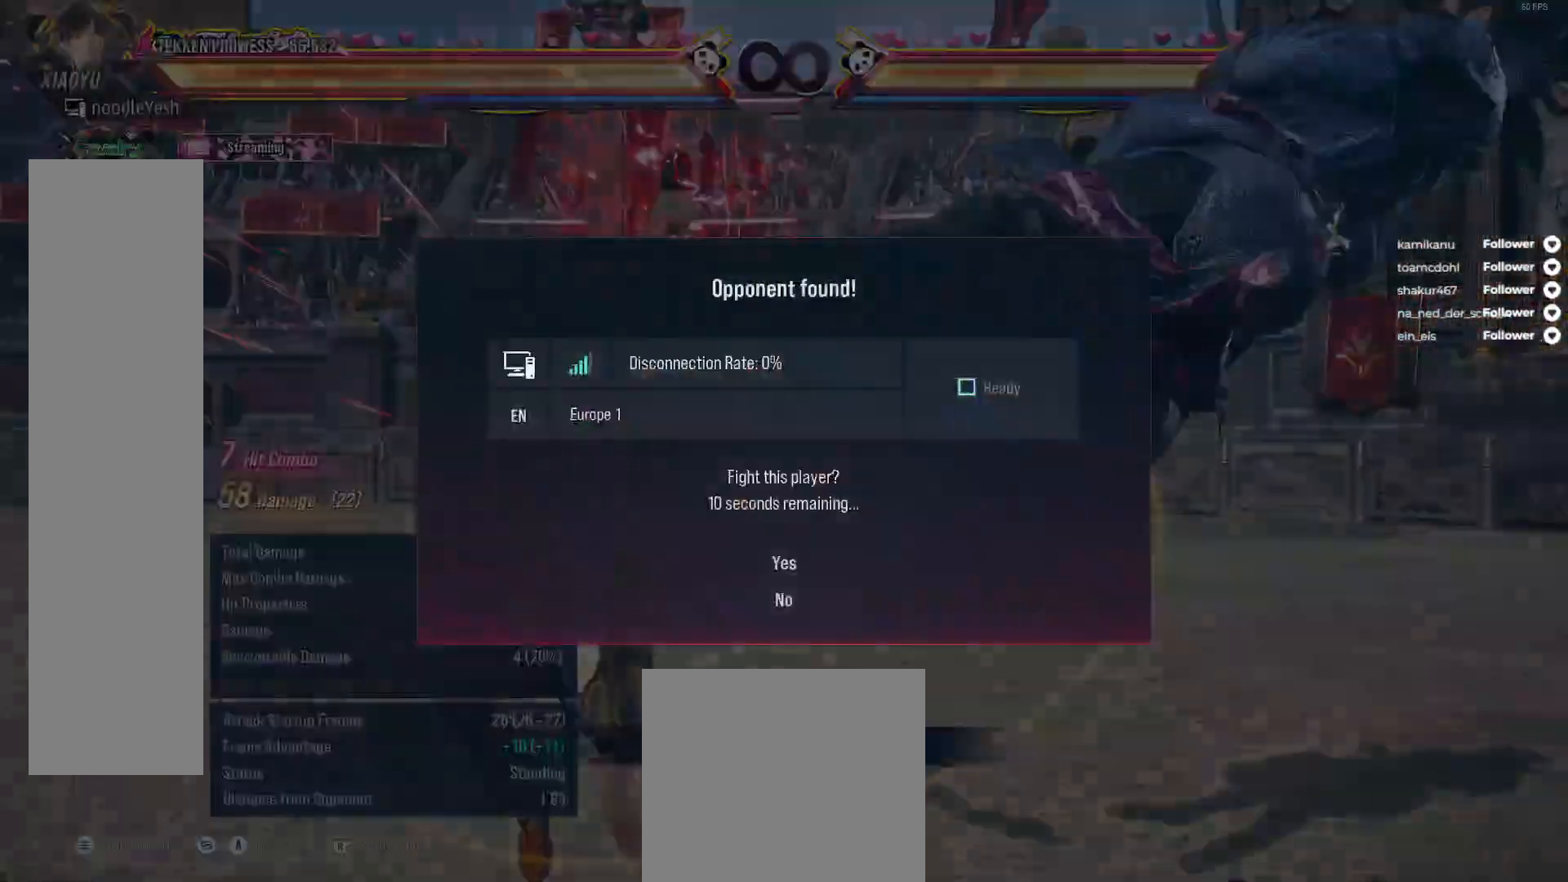
{"buttons": [], "right_stick": "center", "events": [[100, "DPAD_RIGHT", "down"], [167, "DPAD_RIGHT", "up"]]}
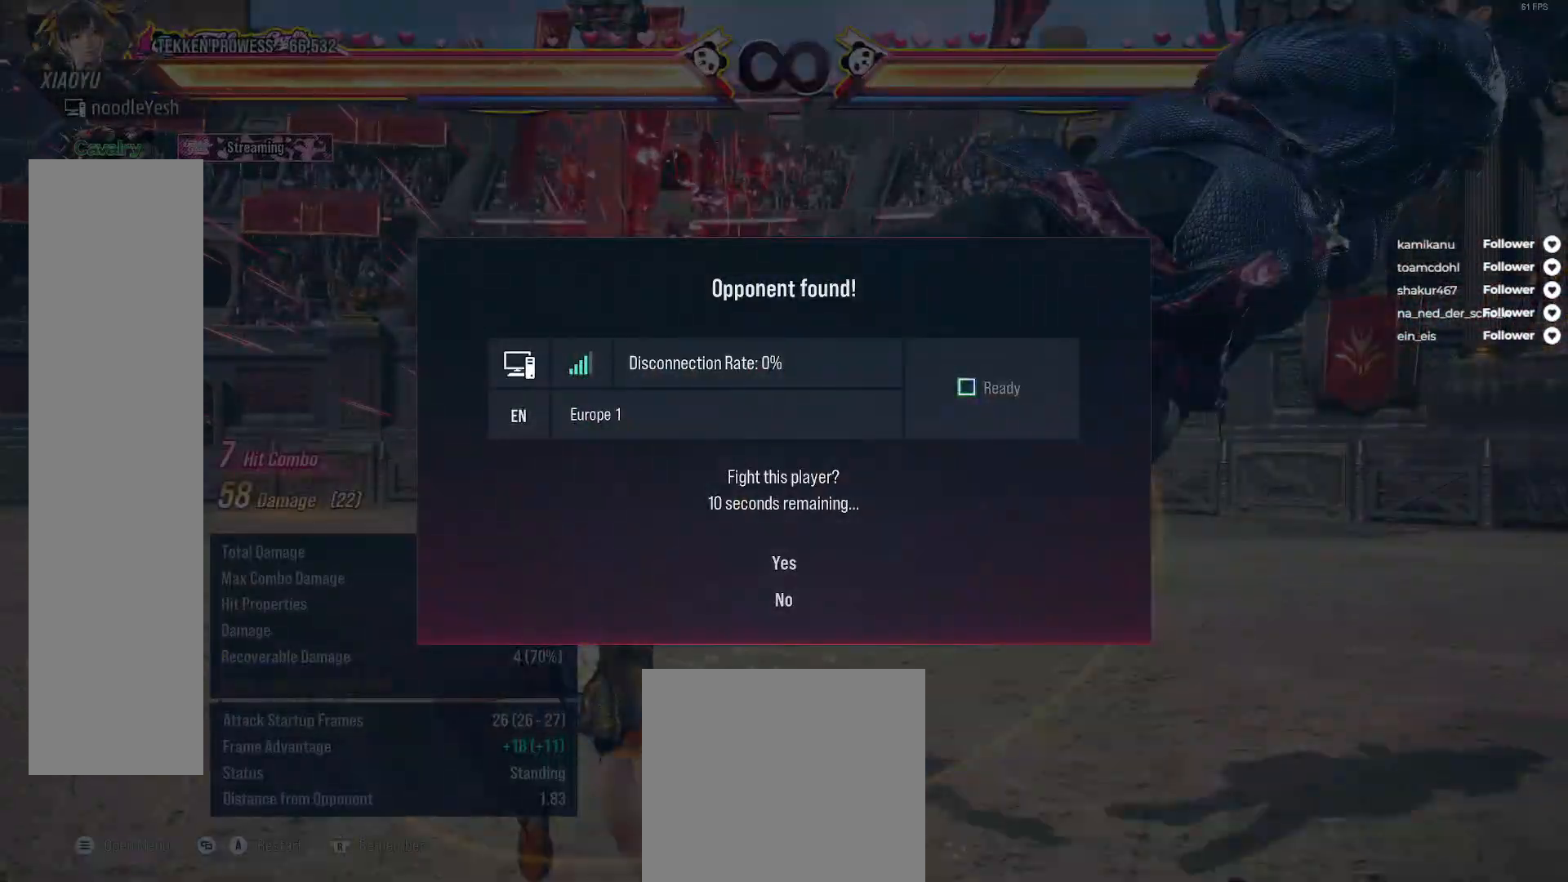
{"buttons": [], "right_stick": "center", "events": [[383, "A", "down"], [417, "A", "up"]]}